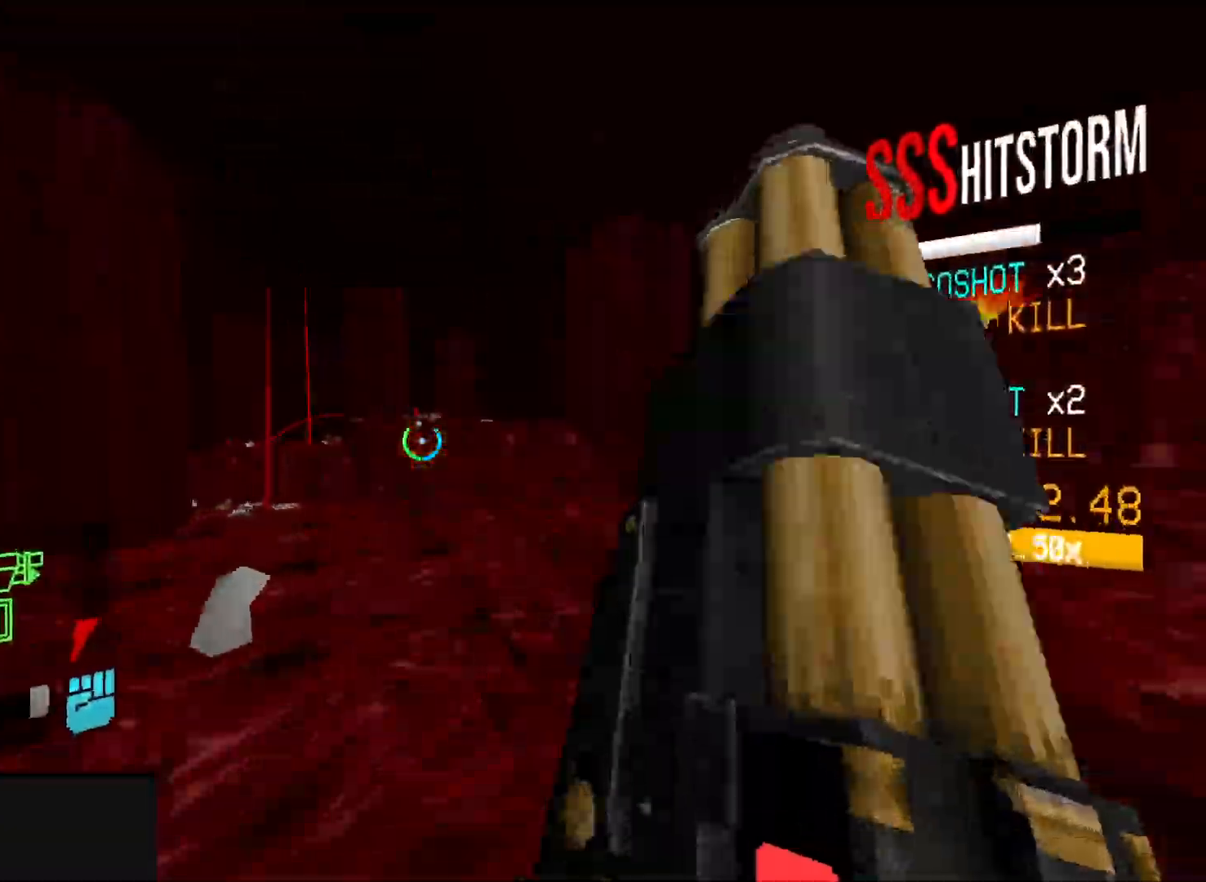
Gameplay with keyboard and mouse; each line is a JSON object with the keys and mouse buttons held at the frame after it. "events" lists presses ("down") and releases ("up") of "1", "2", "3", "4", "5", "a", "alt", "b", "c", "ctrl", "d", "e", "f", "g", "q", "r", "s", "shift", "space", "t", "tab", "v", "w", "x", "z", "mouse_left", "mouse_wheel", "mouse_right" and "mouse_mb4" between this image and that frame as [ms after this image, input, new state], when the widget could be followed in between; "mouse_mb5" appears only as held states. "mouse_left", "mouse_wheel", "mouse_right", "mouse_mb4", "mouse_mb5" = the "left", "wheel", "right", "mb4", "mb5" buttons of the "mouse" list. No other keys are recorded. "wheel" means that the mouse wheel is clicked or scrolled. Mouse movement is not recorded.
{"keys": ["w"], "mouse": [], "events": [[133, "d", "up"], [267, "space", "down"], [400, "space", "up"]]}
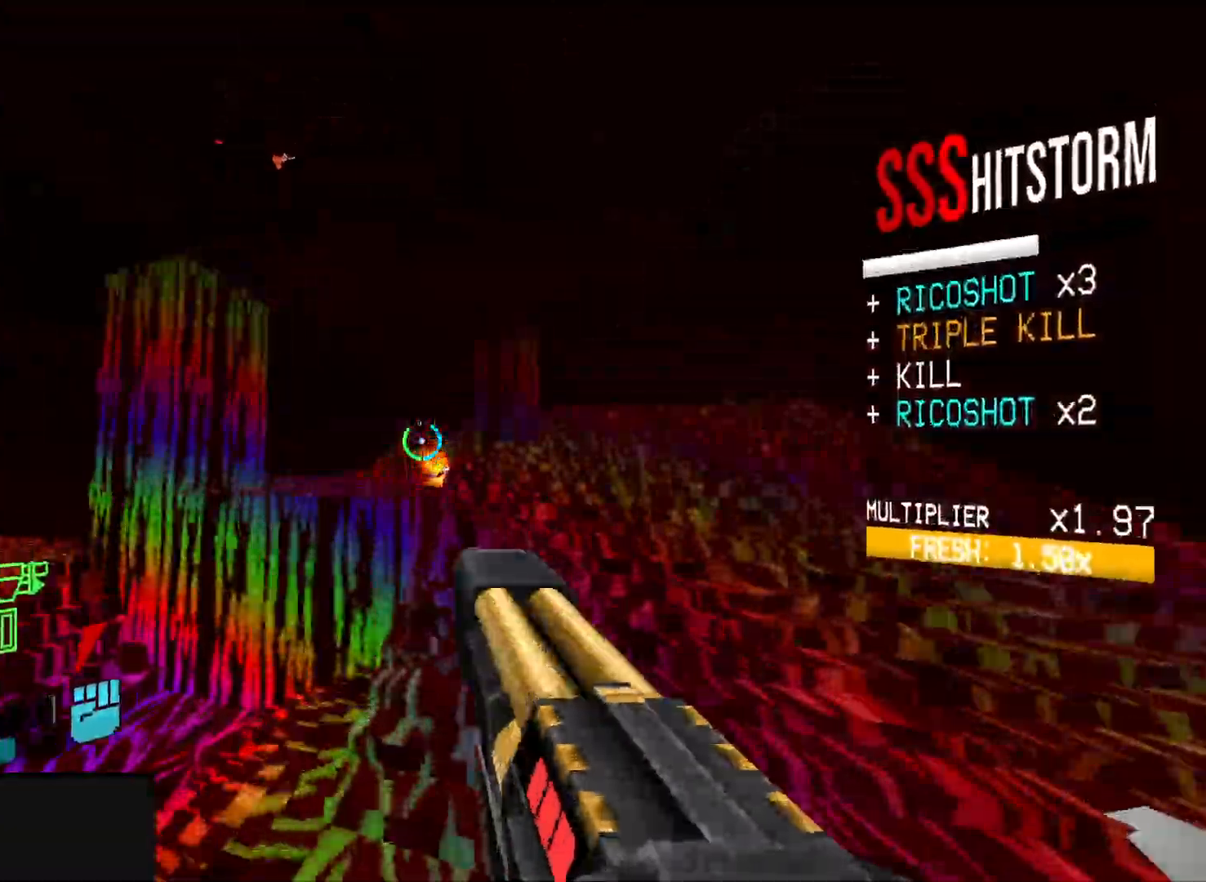
{"keys": ["w"], "mouse": [], "events": [[333, "shift", "down"], [433, "shift", "up"]]}
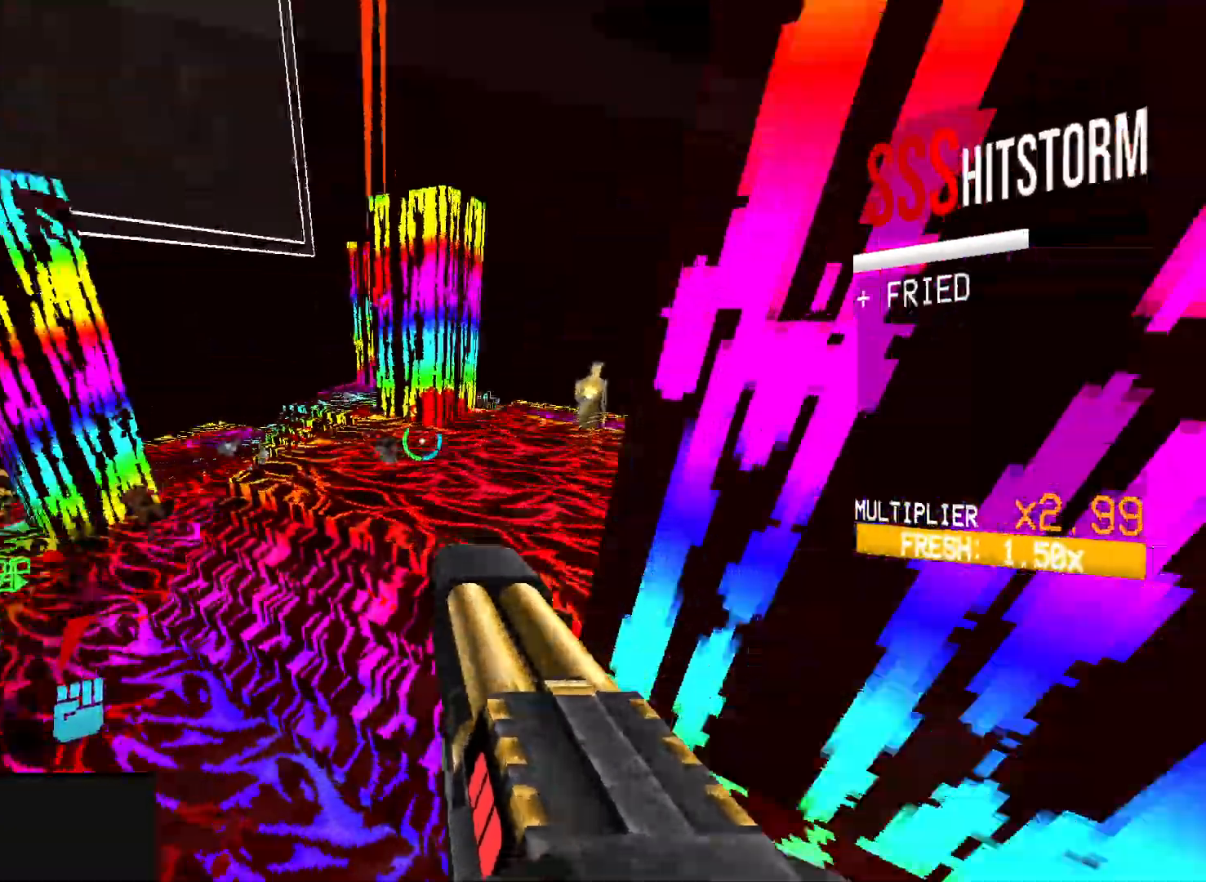
{"keys": ["space", "w"], "mouse": [], "events": [[83, "ctrl", "down"], [333, "space", "down"], [383, "ctrl", "up"]]}
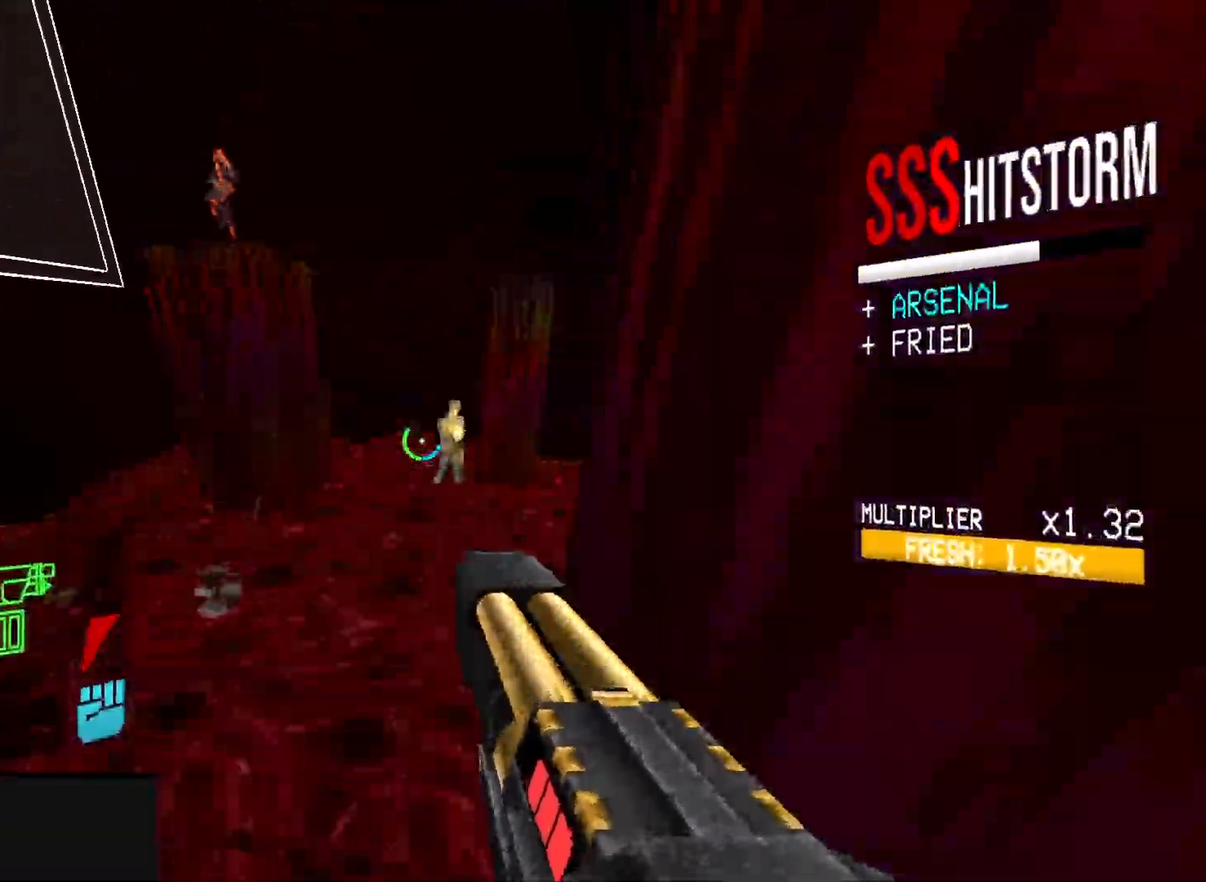
{"keys": ["w"], "mouse": [], "events": [[17, "space", "up"], [250, "r", "down"], [333, "r", "up"]]}
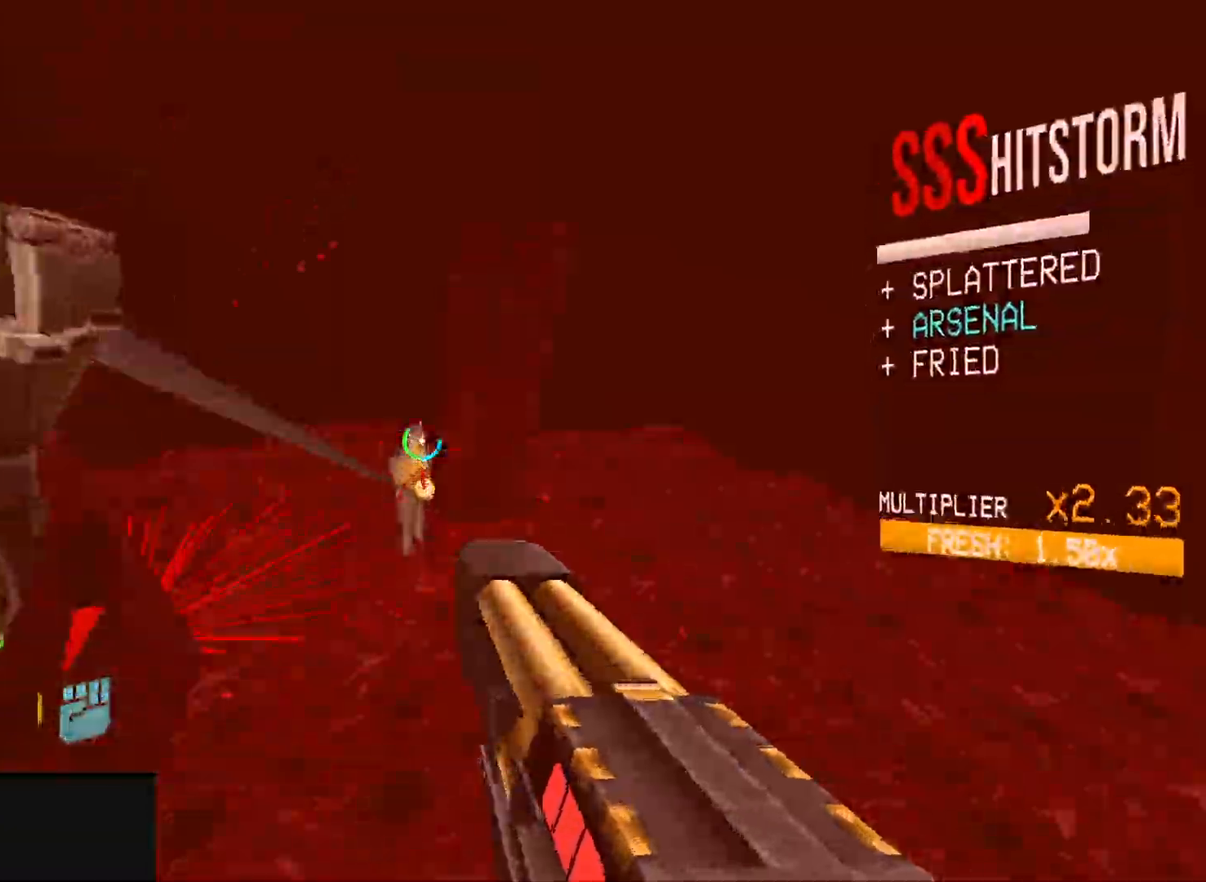
{"keys": ["a", "g", "w"], "mouse": [], "events": [[17, "g", "down"], [133, "g", "up"], [267, "mouse_left", "down"], [283, "f", "down"], [317, "a", "down"], [317, "shift", "down"], [367, "5", "down"], [383, "f", "up"], [417, "mouse_left", "up"], [483, "g", "down"], [483, "shift", "up"], [500, "5", "up"]]}
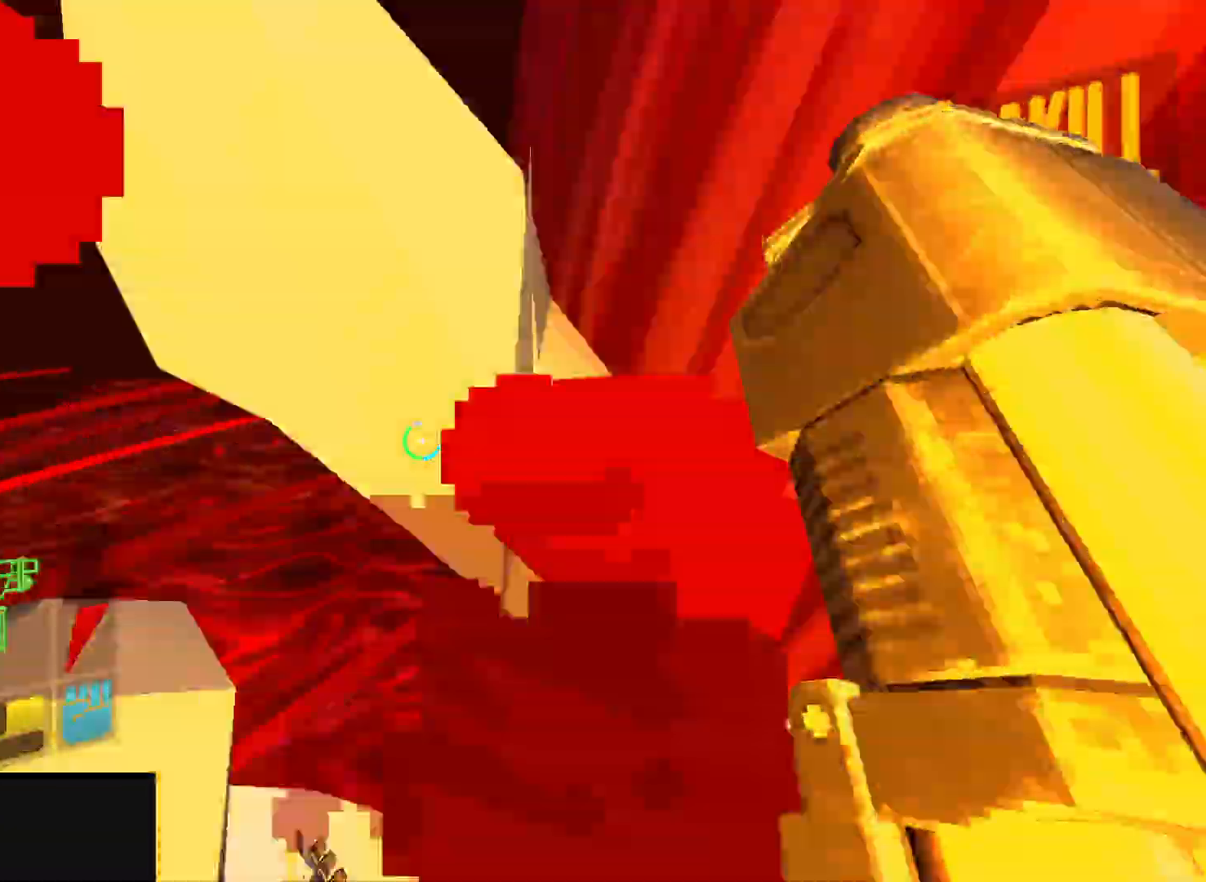
{"keys": [], "mouse": [], "events": [[50, "g", "up"], [183, "3", "down"], [250, "3", "up"], [283, "w", "up"], [400, "a", "up"]]}
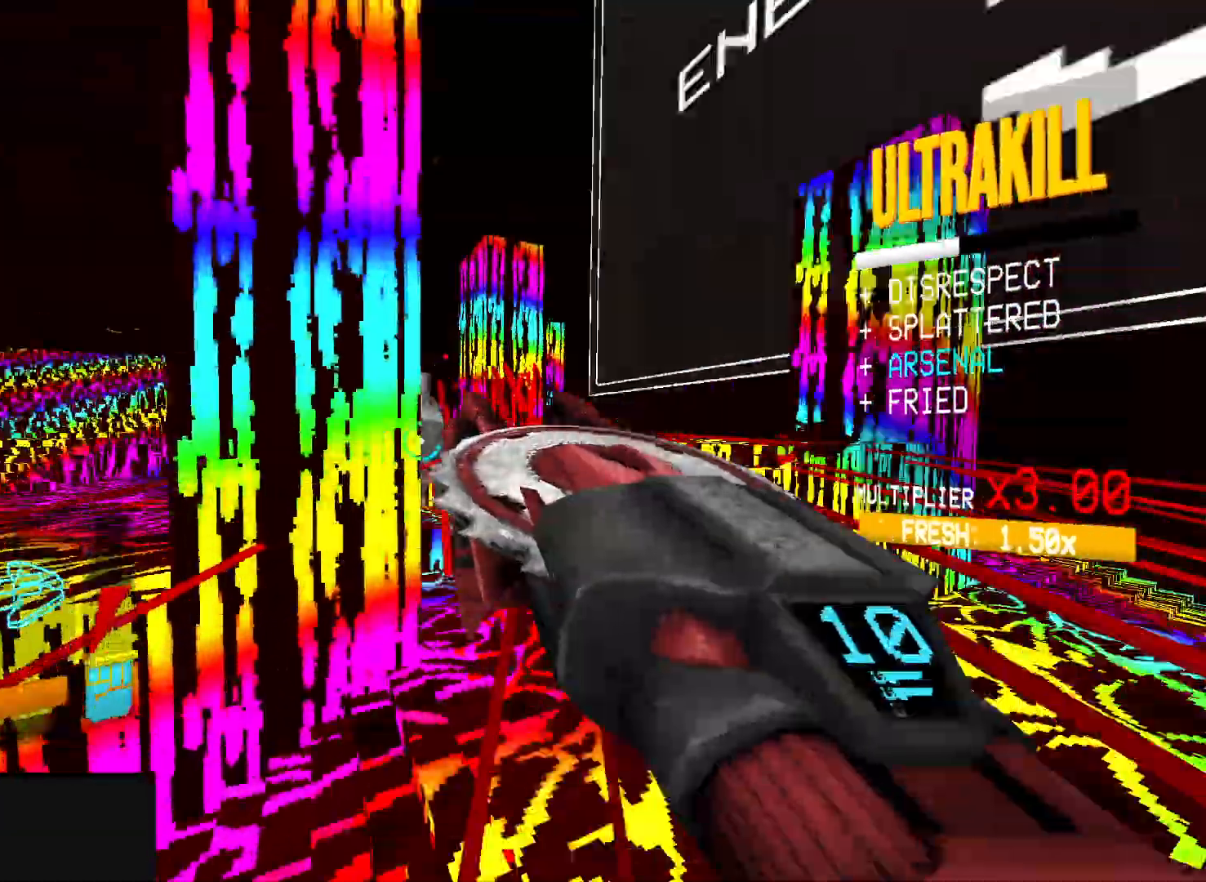
{"keys": ["d", "w"], "mouse": ["left", "right"], "events": [[17, "d", "down"], [33, "mouse_left", "down"], [33, "mouse_right", "down"], [83, "shift", "down"], [133, "mouse_right", "up"], [200, "shift", "up"], [217, "mouse_right", "down"], [317, "w", "down"], [350, "mouse_right", "up"], [417, "mouse_right", "down"]]}
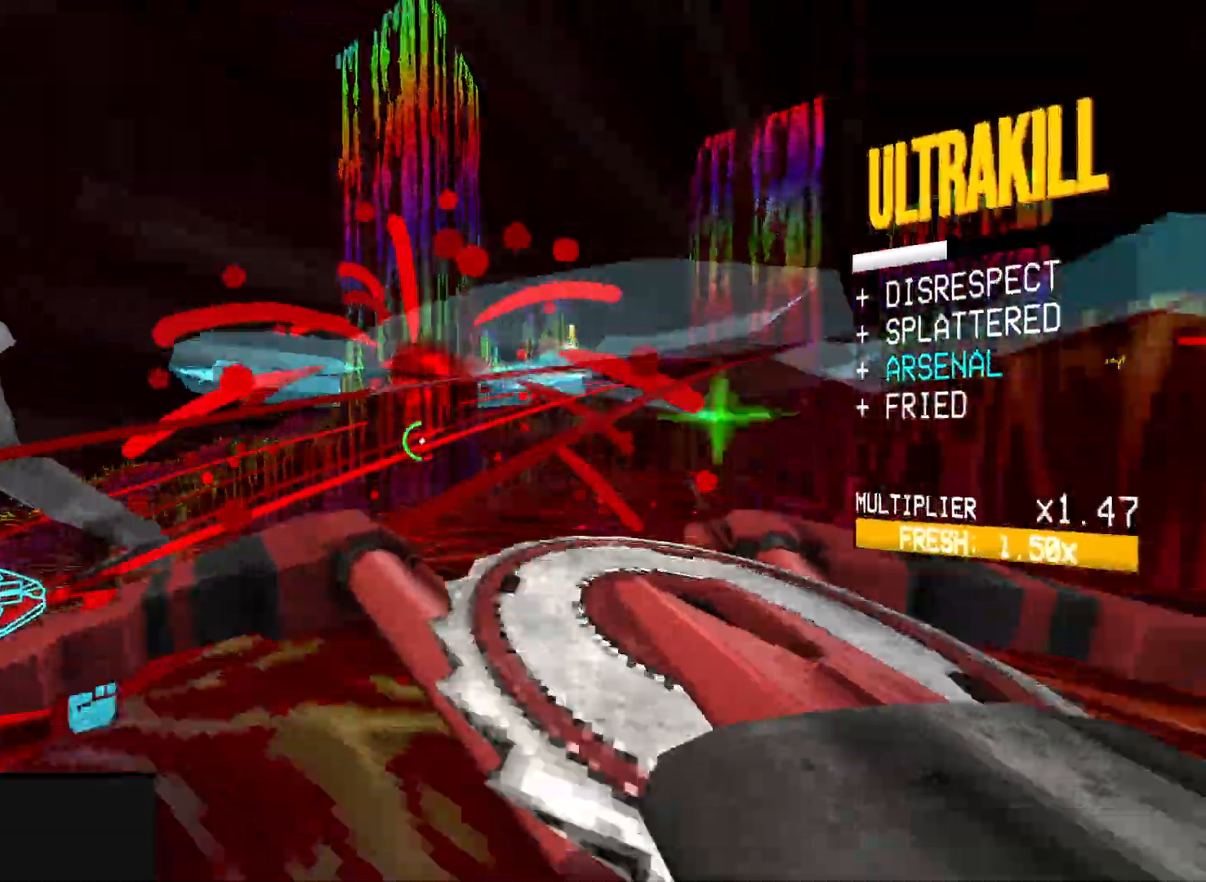
{"keys": ["a", "w"], "mouse": ["left"], "events": [[33, "mouse_right", "up"], [133, "mouse_right", "down"], [133, "w", "up"], [250, "3", "down"], [267, "mouse_right", "up"], [333, "3", "up"], [333, "space", "down"], [417, "d", "up"], [433, "a", "down"], [467, "w", "down"], [483, "space", "up"]]}
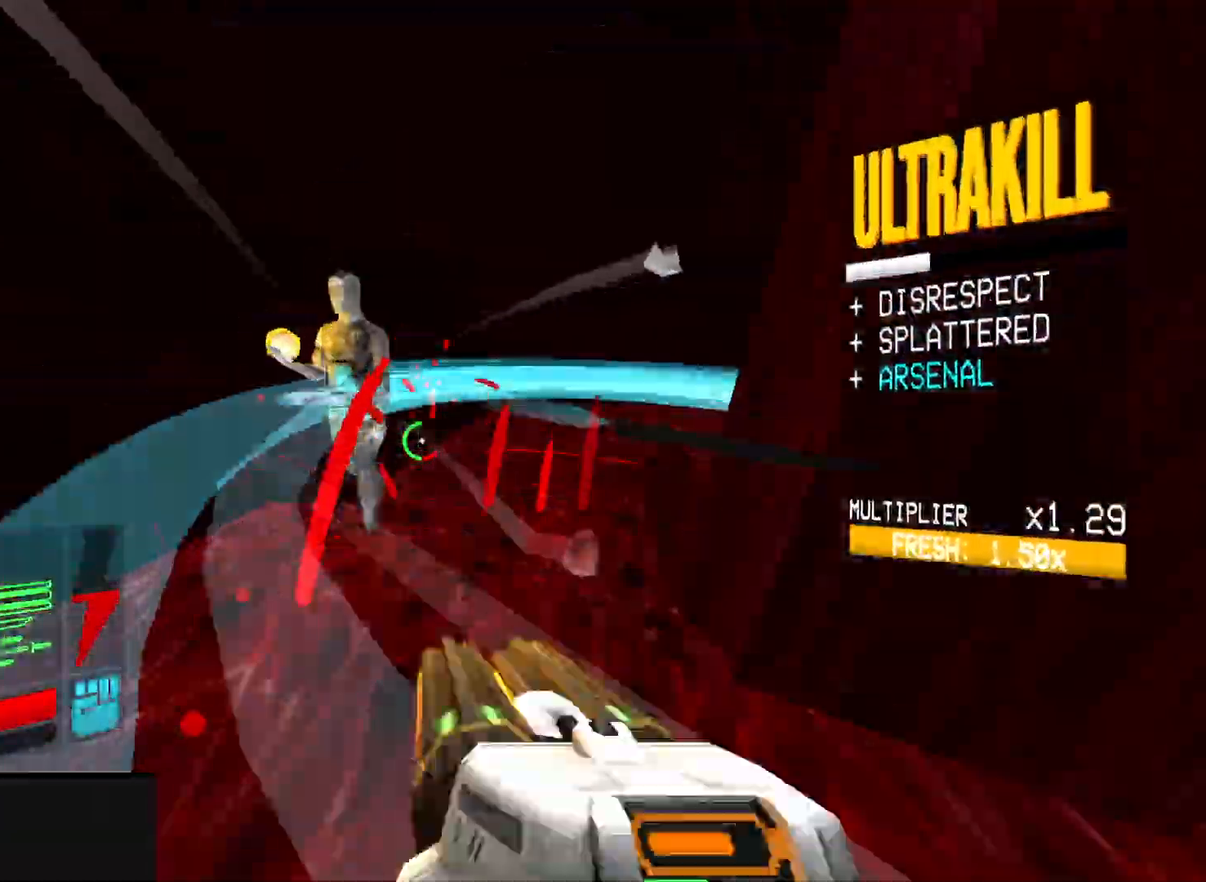
{"keys": ["w"], "mouse": ["left", "right"], "events": [[217, "mouse_right", "down"], [500, "a", "up"]]}
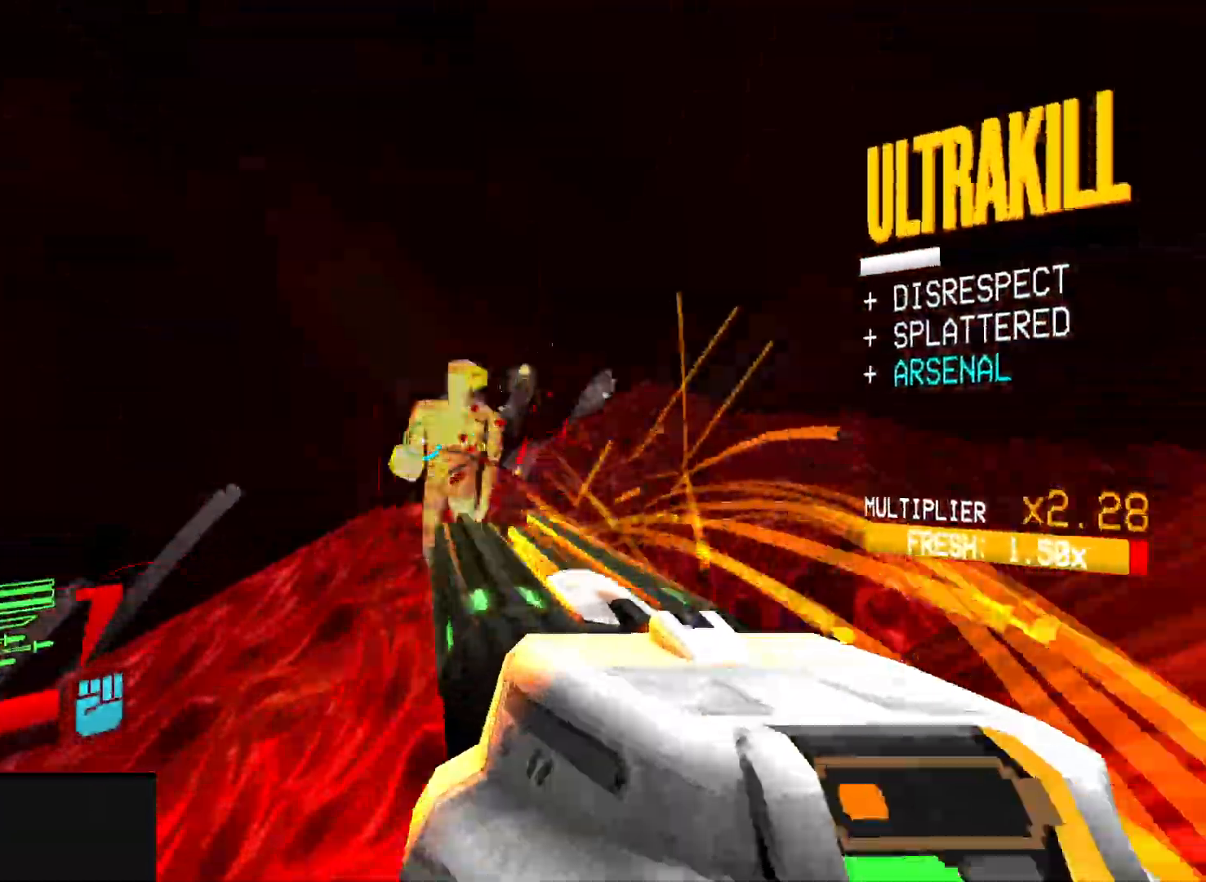
{"keys": ["s"], "mouse": ["left"], "events": [[67, "d", "down"], [83, "w", "up"], [200, "s", "down"], [233, "d", "up"], [500, "mouse_right", "up"]]}
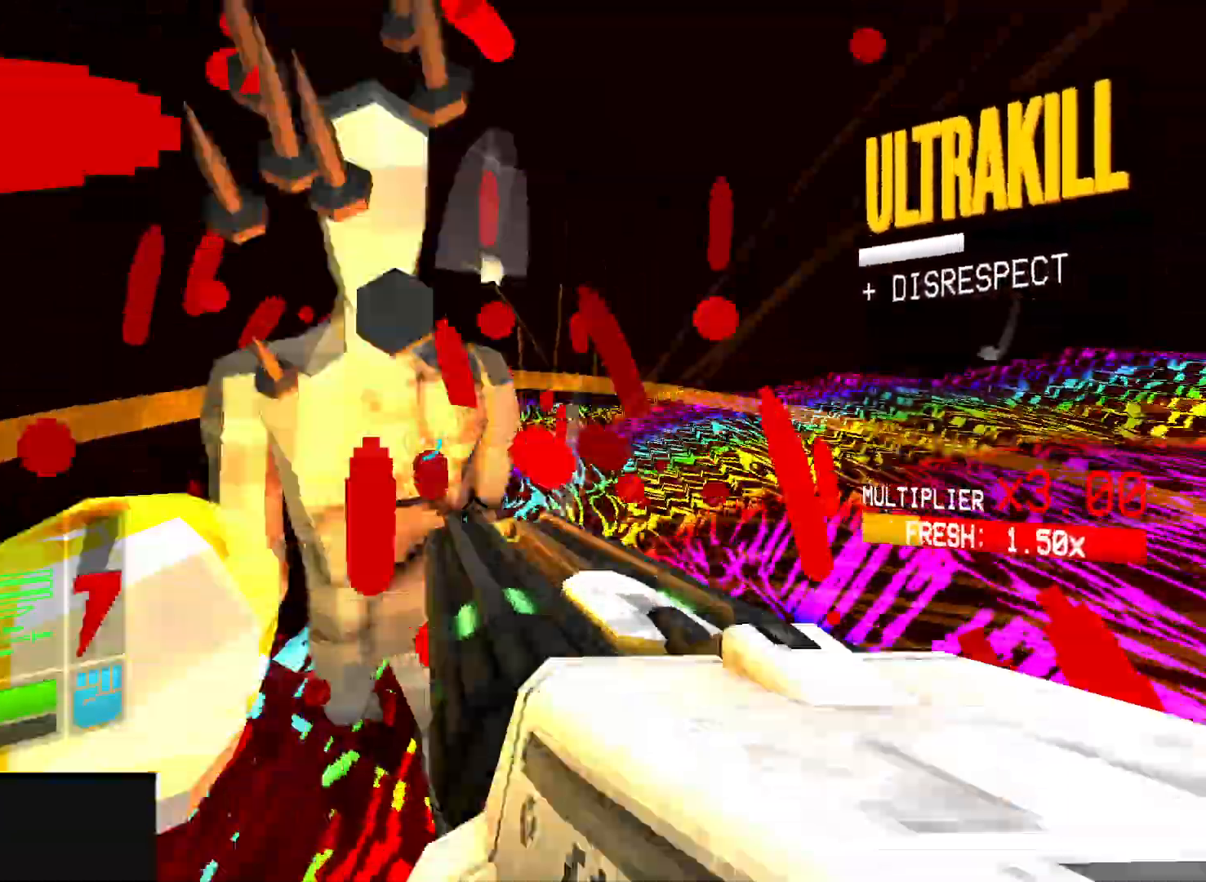
{"keys": ["a", "s"], "mouse": ["right"], "events": [[17, "mouse_left", "up"], [33, "shift", "down"], [150, "shift", "up"], [217, "shift", "down"], [333, "shift", "up"], [350, "mouse_right", "down"], [383, "a", "down"]]}
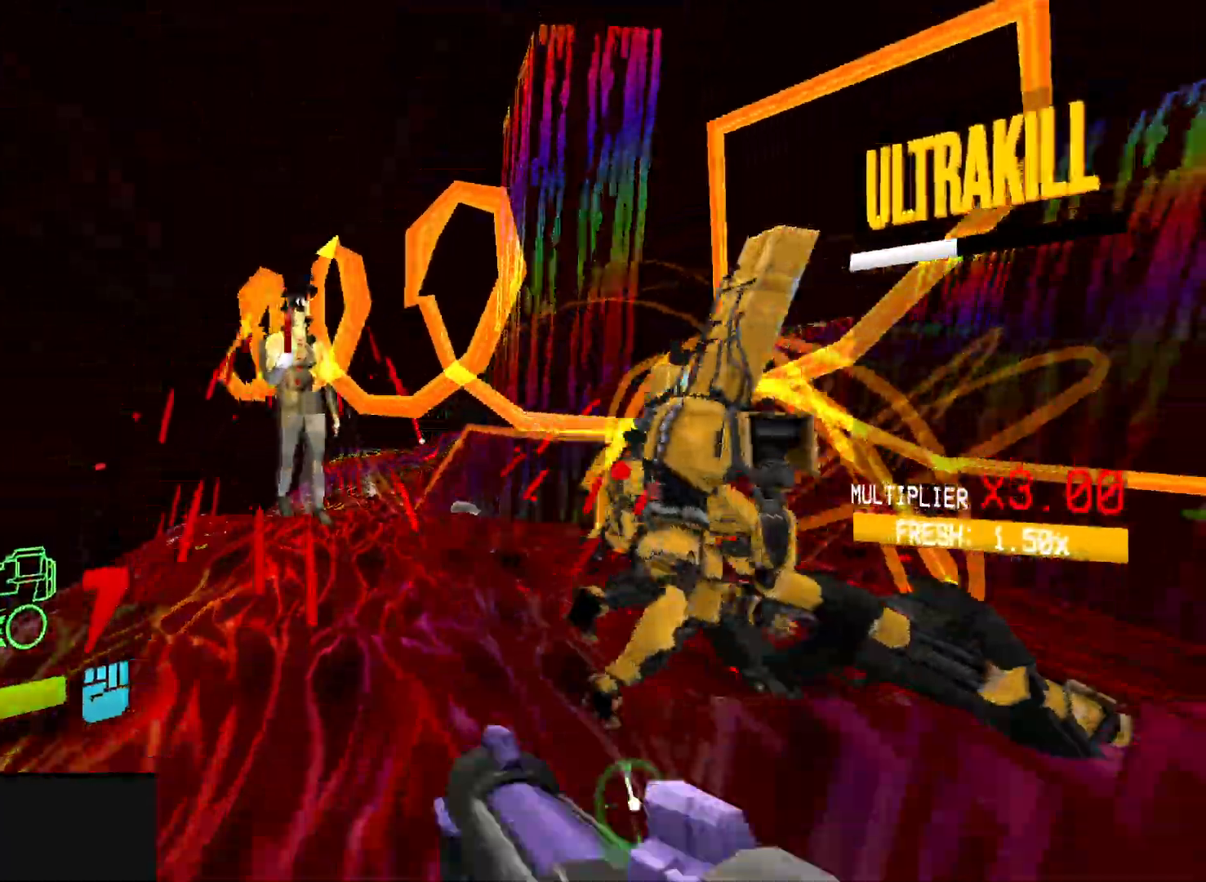
{"keys": ["s"], "mouse": ["right"], "events": [[217, "a", "up"], [350, "space", "down"], [450, "space", "up"]]}
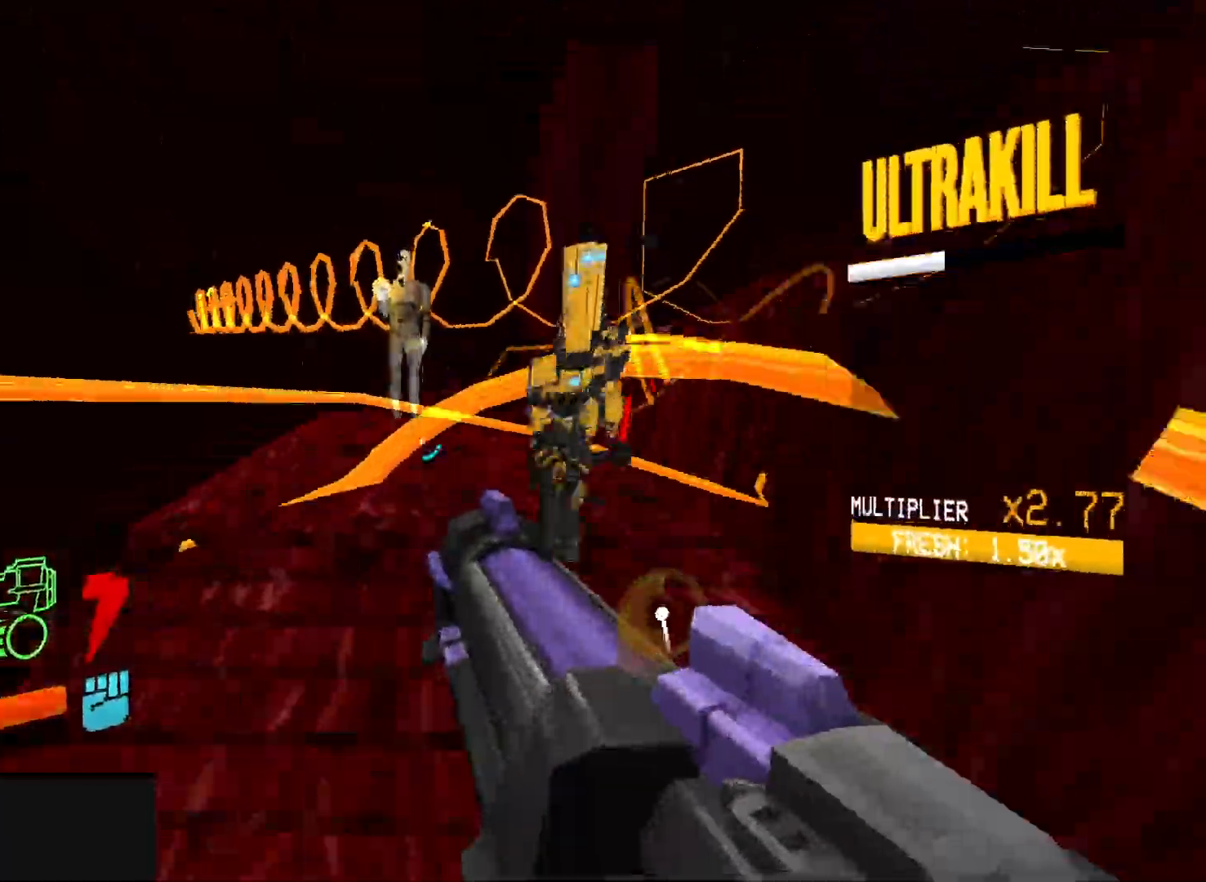
{"keys": [], "mouse": ["right"], "events": [[200, "mouse_right", "up"], [267, "1", "down"], [350, "1", "up"], [417, "mouse_right", "down"], [500, "s", "up"]]}
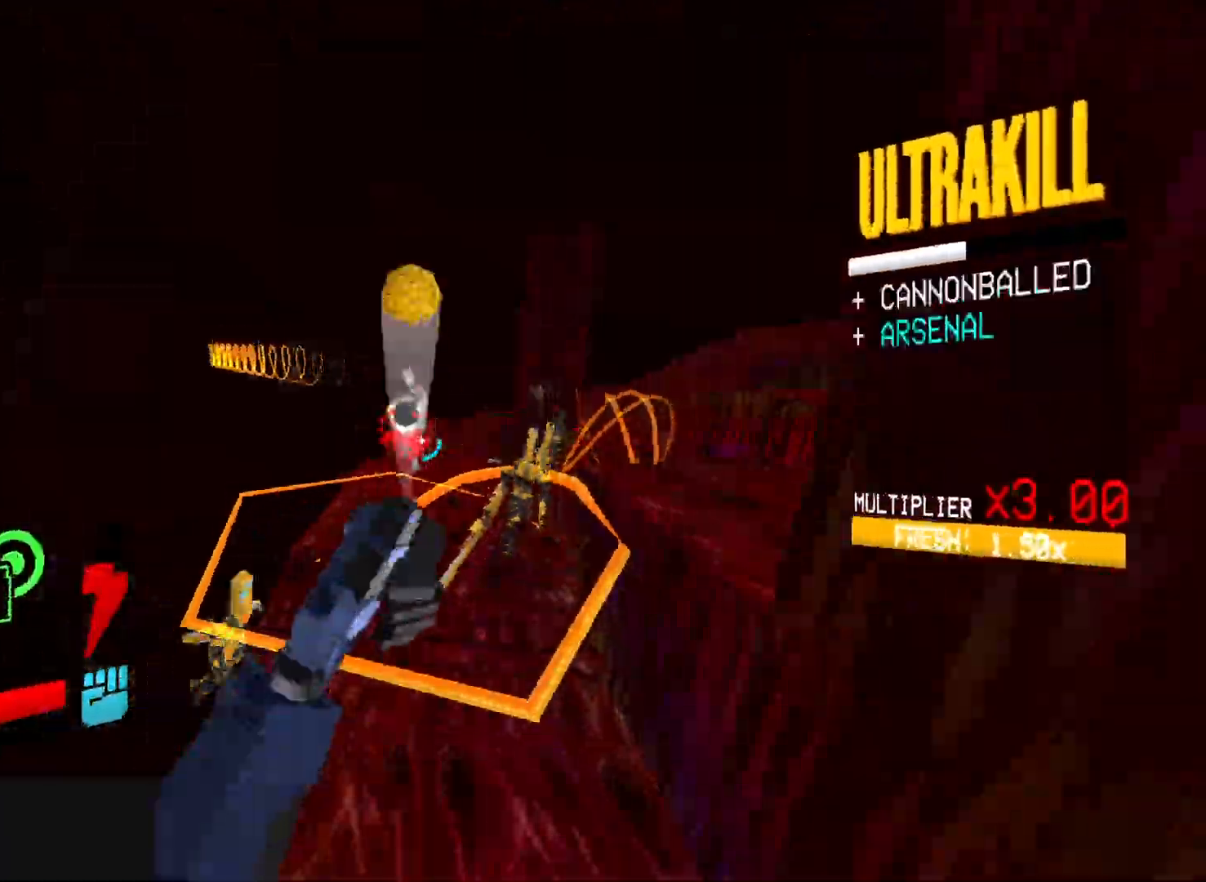
{"keys": [], "mouse": [], "events": [[17, "mouse_right", "up"], [300, "mouse_left", "down"], [300, "mouse_right", "down"], [367, "1", "down"], [383, "mouse_left", "up"], [383, "mouse_right", "up"], [400, "1", "up"]]}
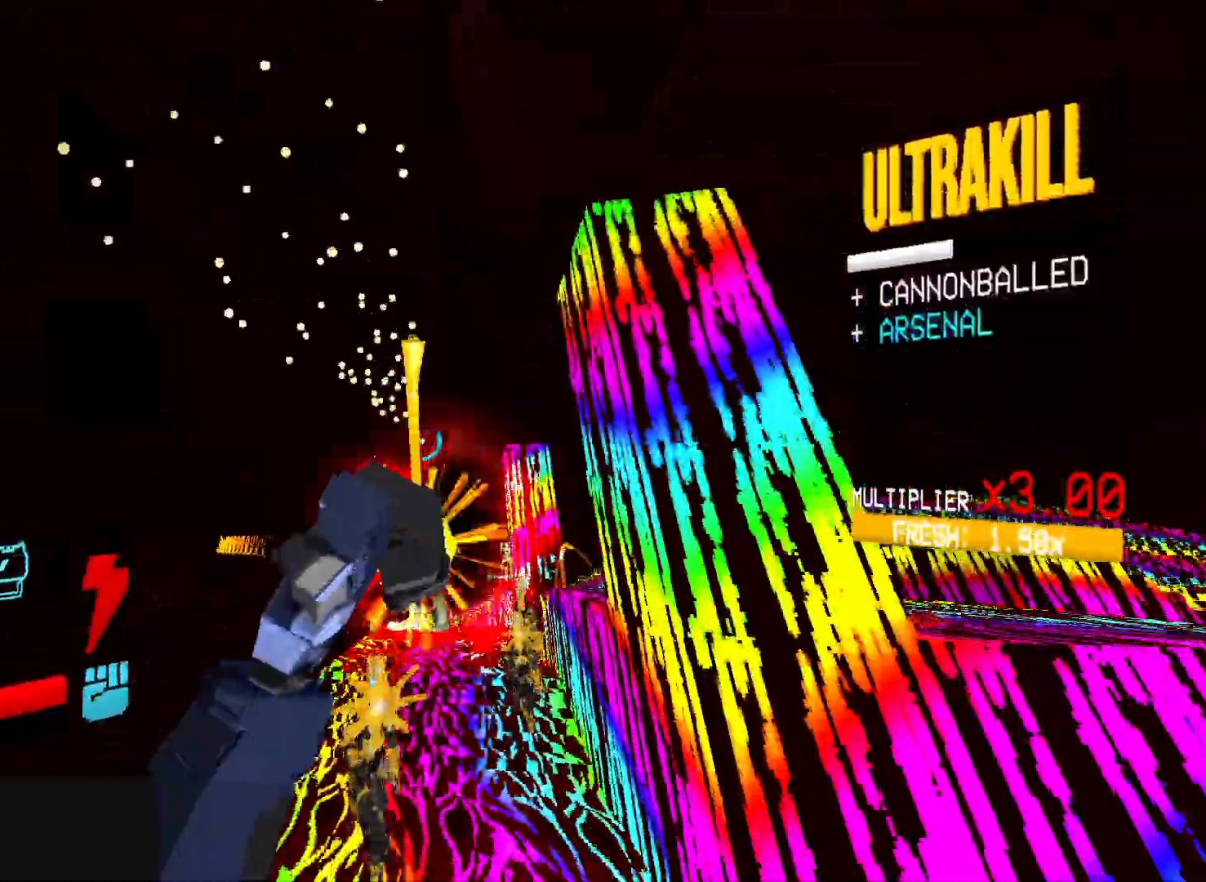
{"keys": ["ctrl"], "mouse": ["right"], "events": [[33, "mouse_right", "down"], [33, "w", "down"], [50, "shift", "down"], [200, "shift", "up"], [383, "ctrl", "down"], [417, "w", "up"]]}
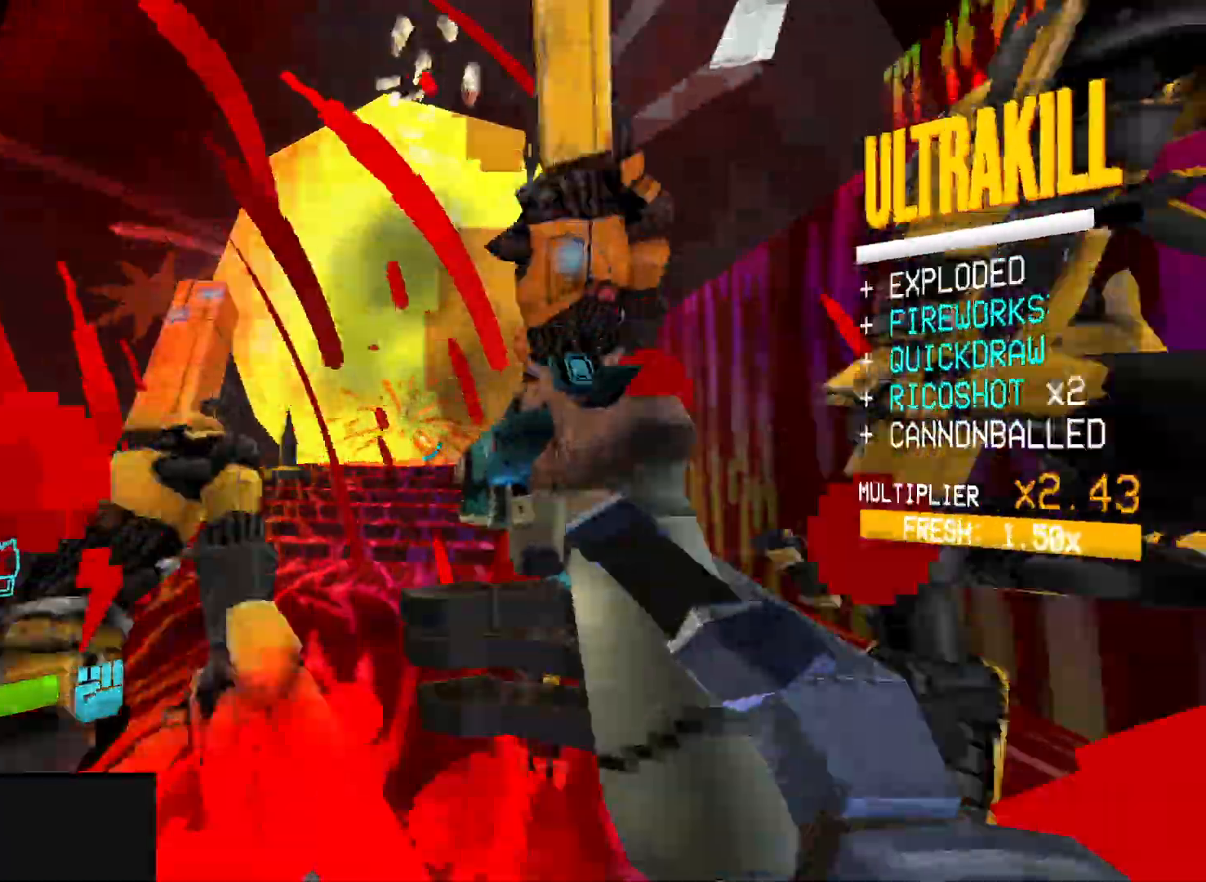
{"keys": [], "mouse": [], "events": [[100, "space", "down"], [100, "w", "down"], [167, "ctrl", "up"], [233, "w", "up"], [250, "space", "up"], [283, "mouse_right", "up"], [433, "2", "down"], [483, "2", "up"]]}
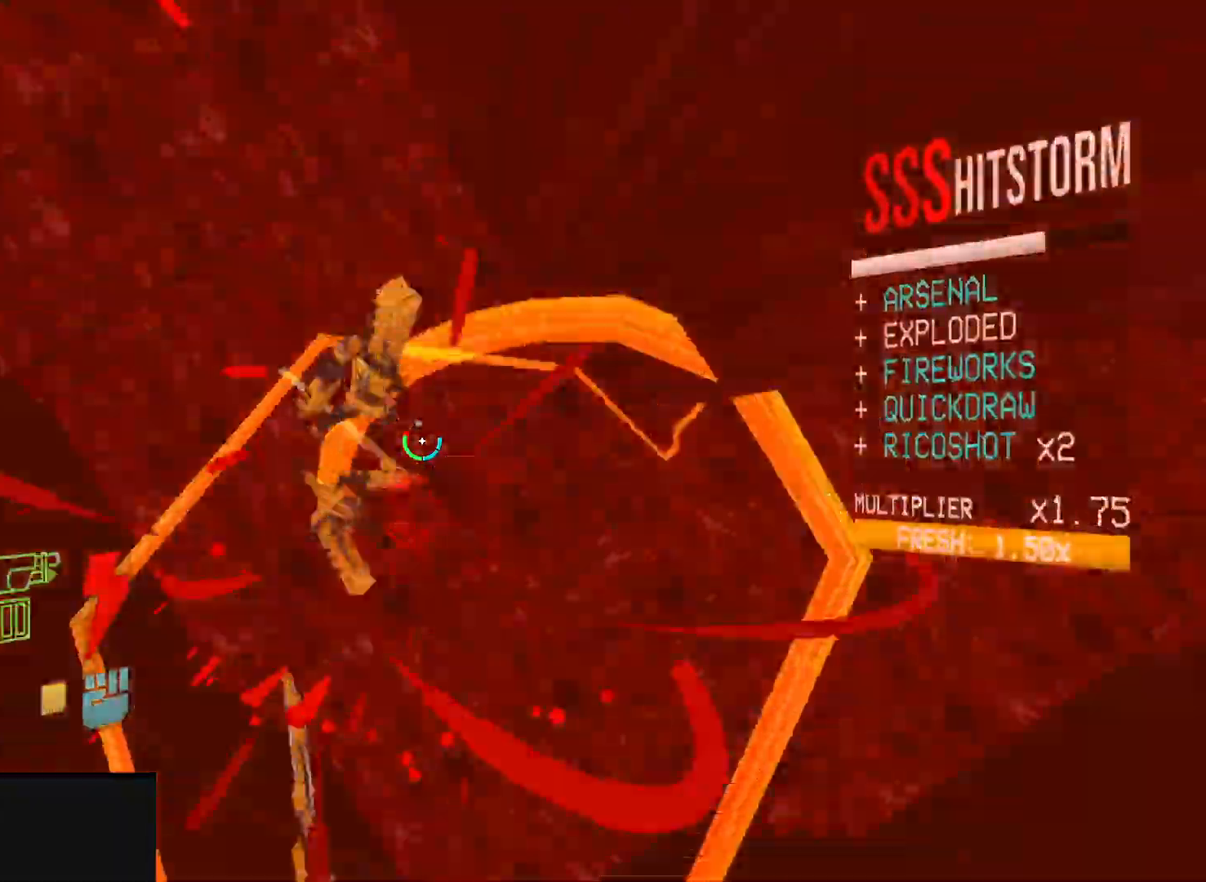
{"keys": [], "mouse": ["left"], "events": [[200, "a", "down"], [200, "s", "down"], [233, "a", "up"], [400, "s", "up"], [500, "mouse_left", "down"]]}
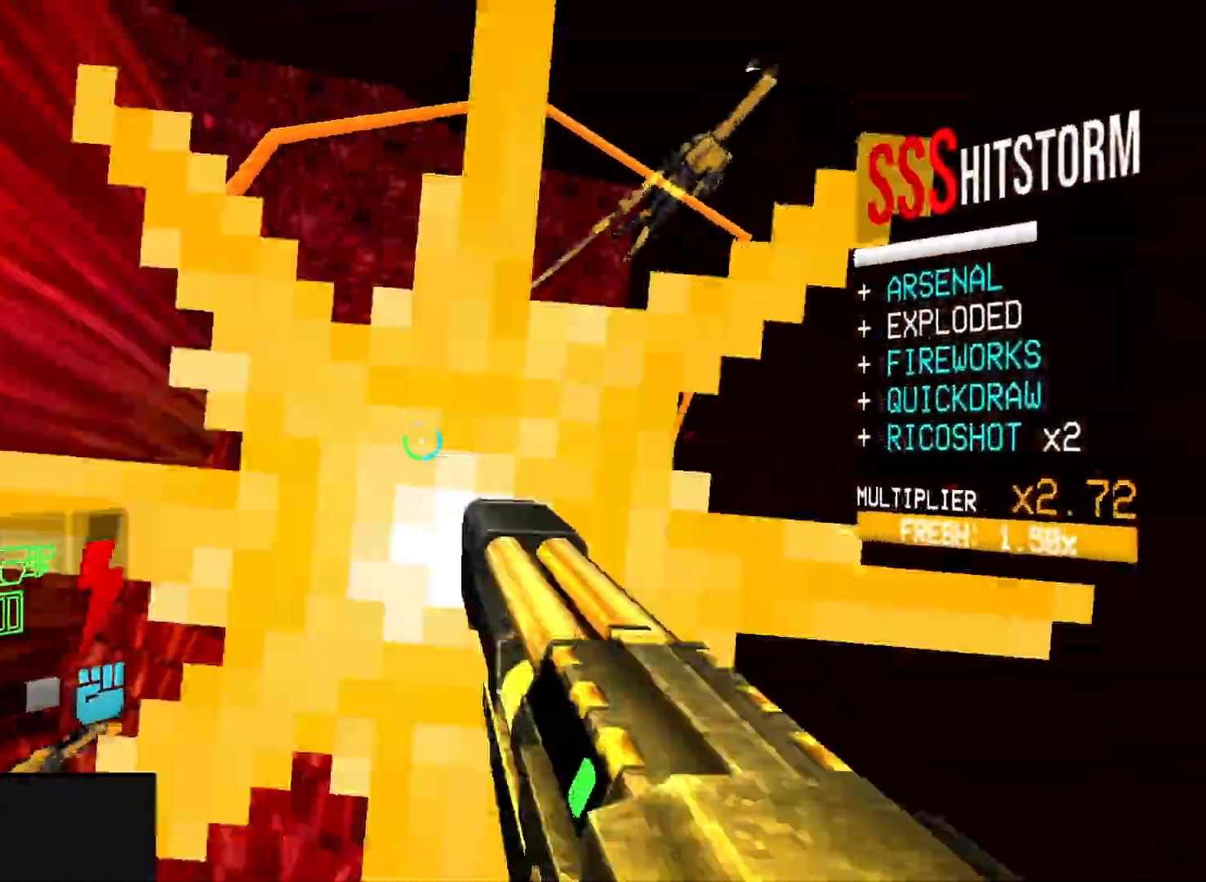
{"keys": ["s"], "mouse": ["mb5"]}
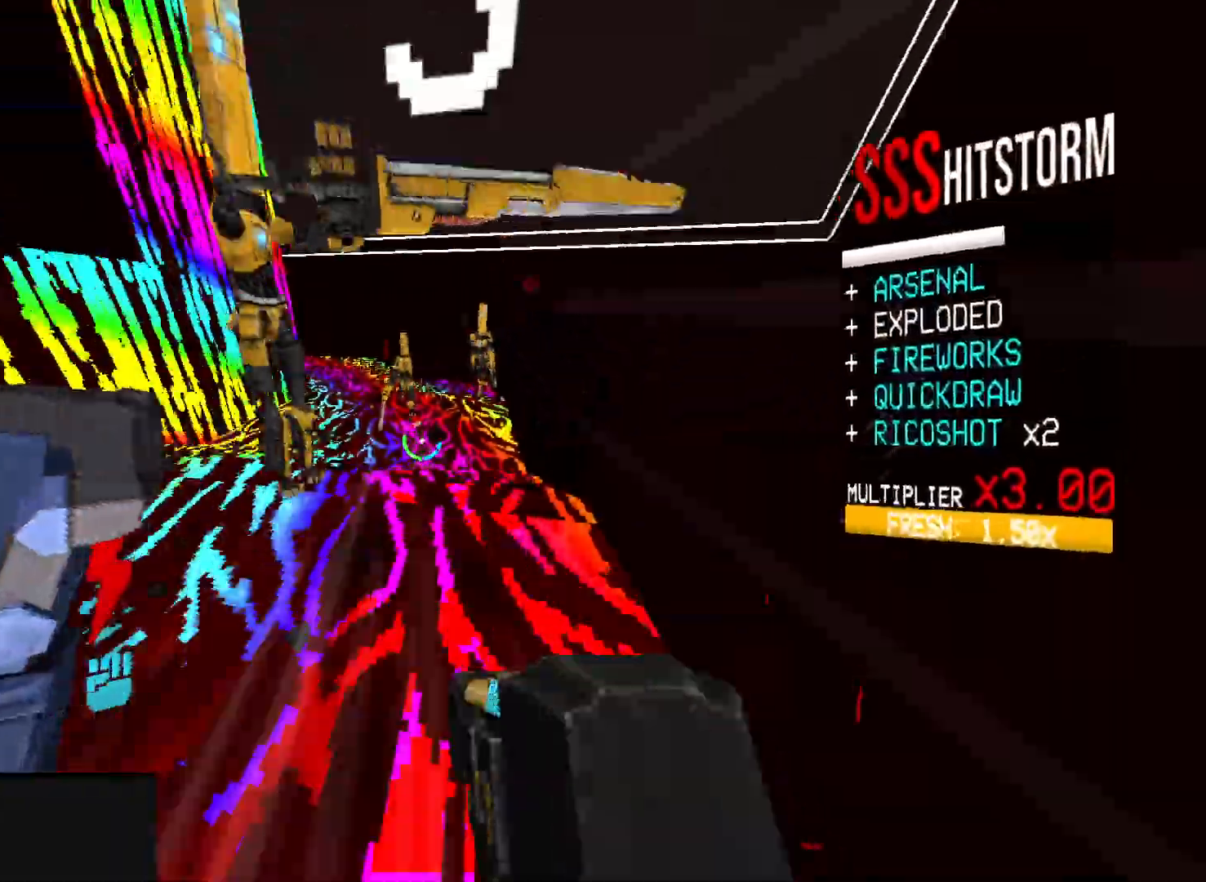
{"keys": ["s"], "mouse": []}
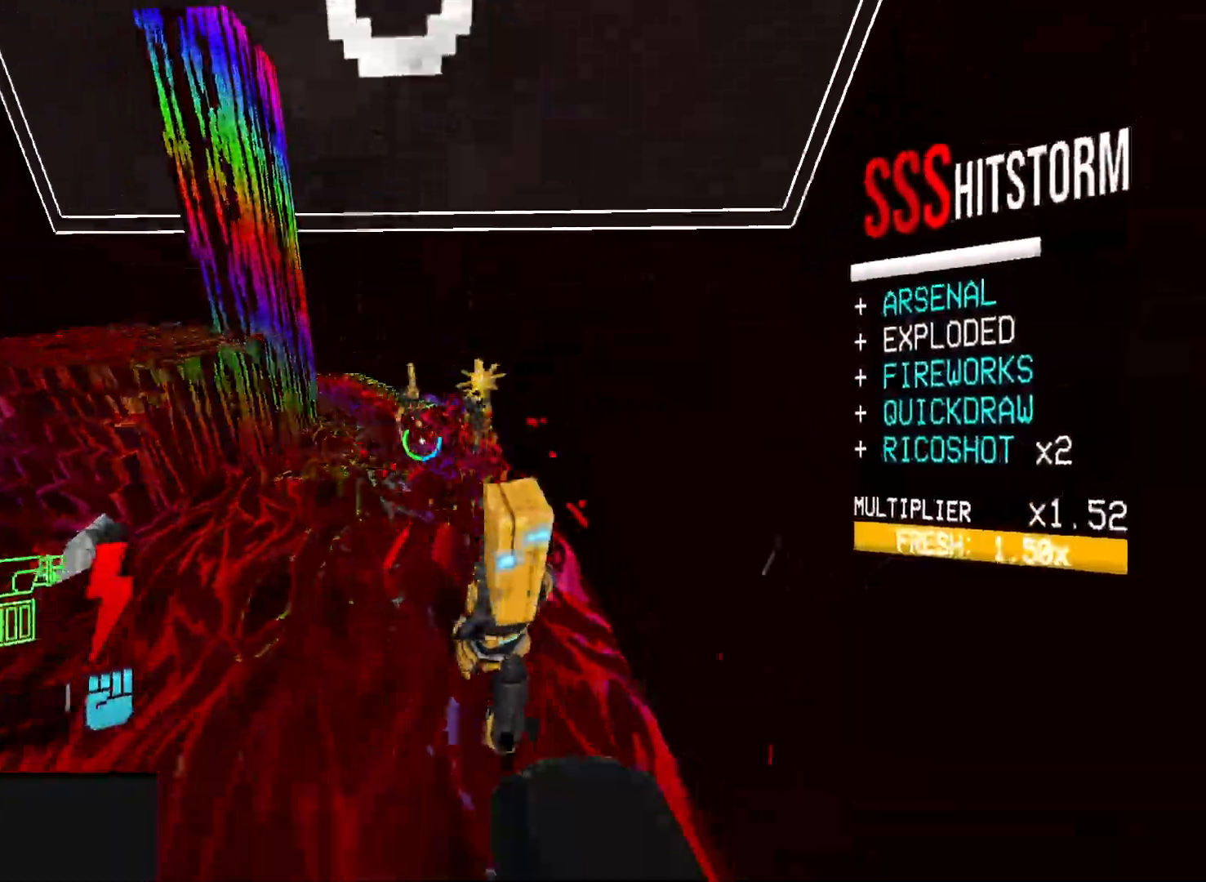
{"keys": ["e"], "mouse": [], "events": [[33, "s", "up"], [167, "mouse_left", "down"], [300, "mouse_left", "up"], [500, "e", "down"]]}
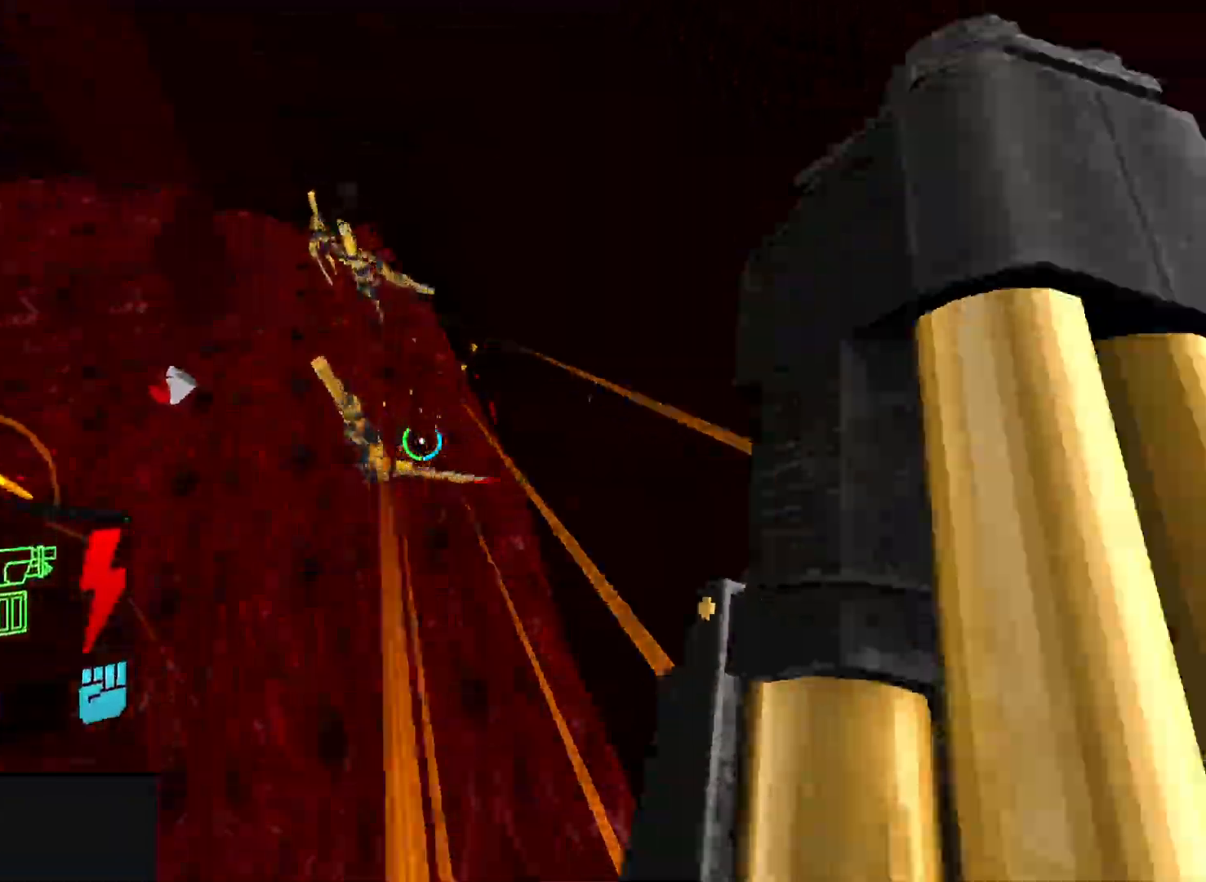
{"keys": ["w"], "mouse": ["left", "right"], "events": [[83, "e", "up"], [183, "3", "down"], [267, "3", "up"], [450, "mouse_left", "down"], [467, "mouse_right", "down"], [483, "w", "down"]]}
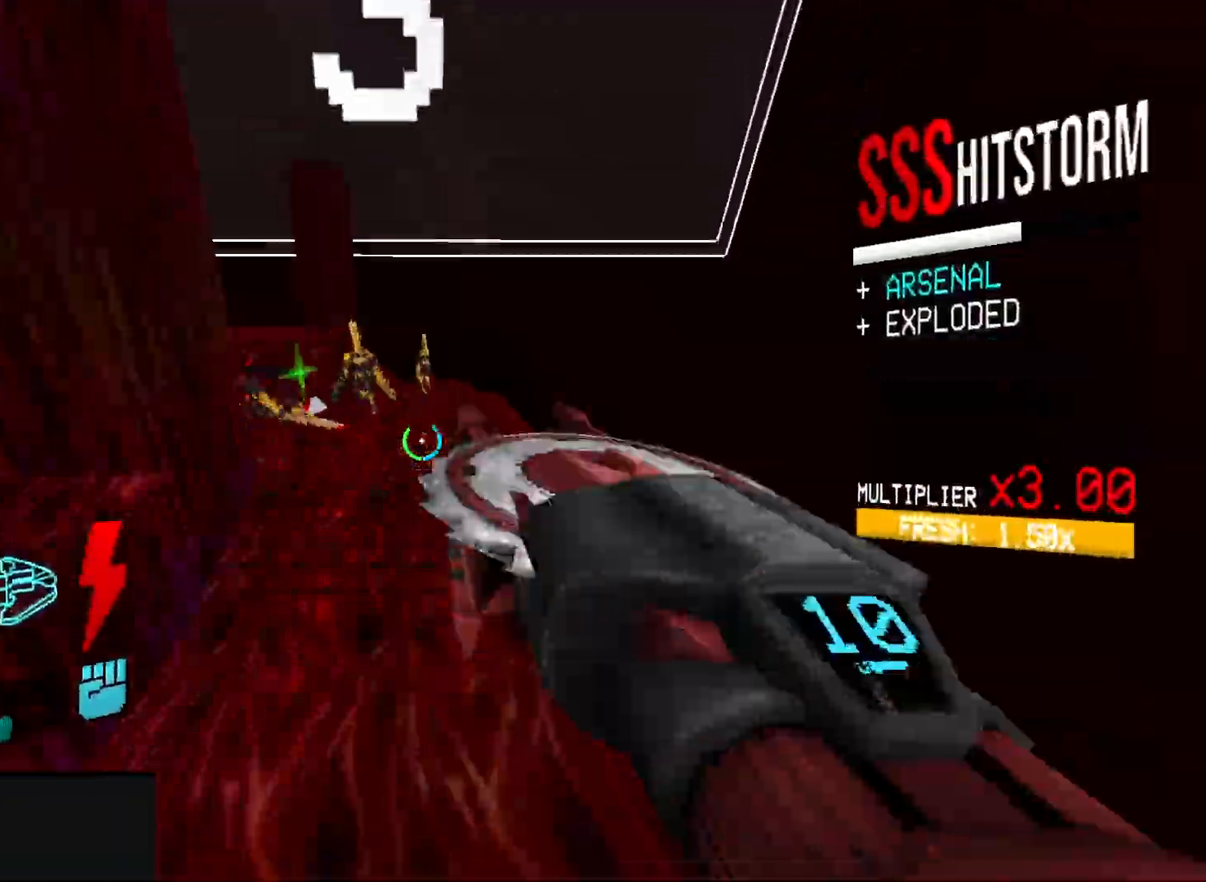
{"keys": ["d", "w"], "mouse": ["left"], "events": [[50, "mouse_right", "up"], [67, "shift", "down"], [150, "mouse_right", "down"], [167, "shift", "up"], [250, "mouse_right", "up"], [267, "space", "down"], [317, "mouse_right", "down"], [333, "4", "down"], [350, "space", "up"], [383, "4", "up"], [383, "d", "down"], [433, "space", "down"], [450, "space", "up"], [467, "mouse_right", "up"]]}
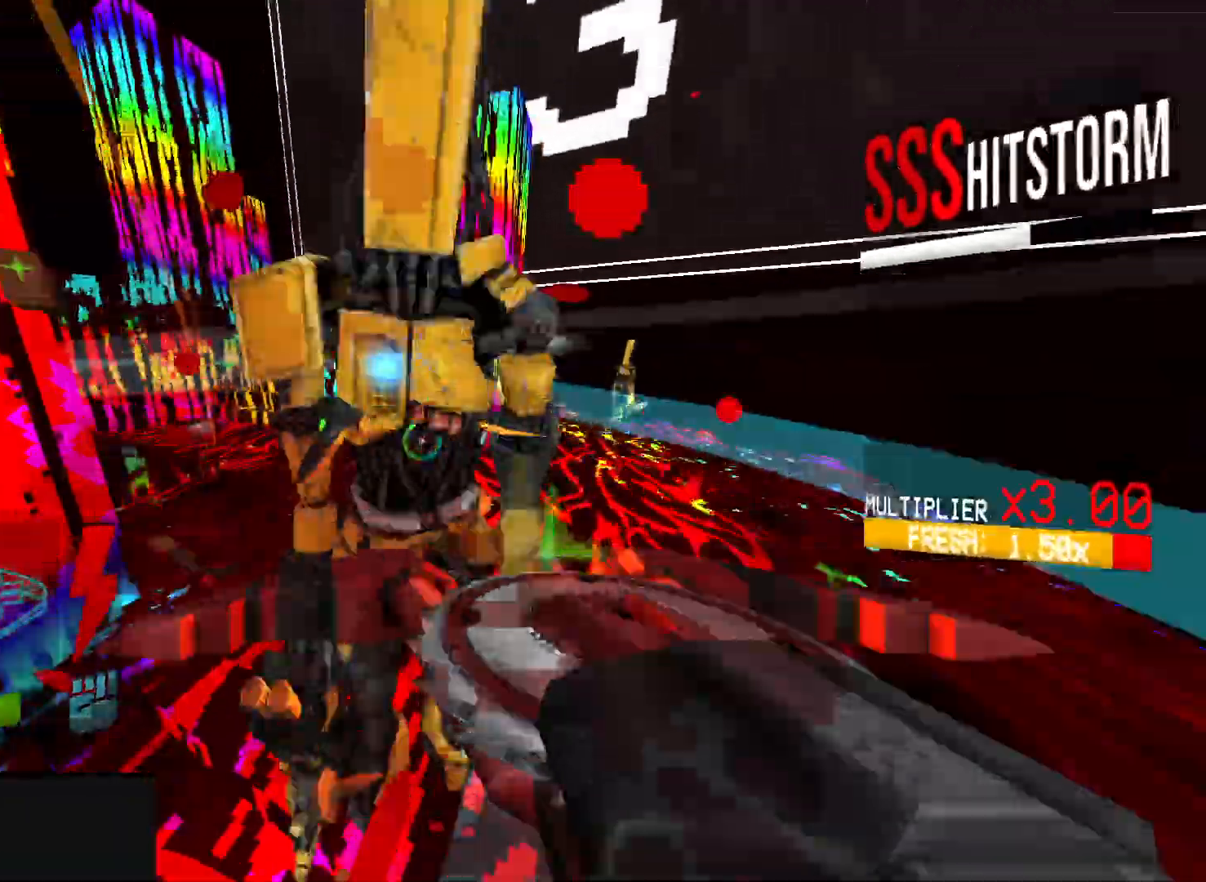
{"keys": ["d"], "mouse": ["left"], "events": [[33, "mouse_right", "down"], [83, "w", "up"], [150, "mouse_right", "up"], [167, "3", "down"], [233, "3", "up"], [250, "space", "down"], [283, "3", "down"], [333, "3", "up"], [417, "space", "up"]]}
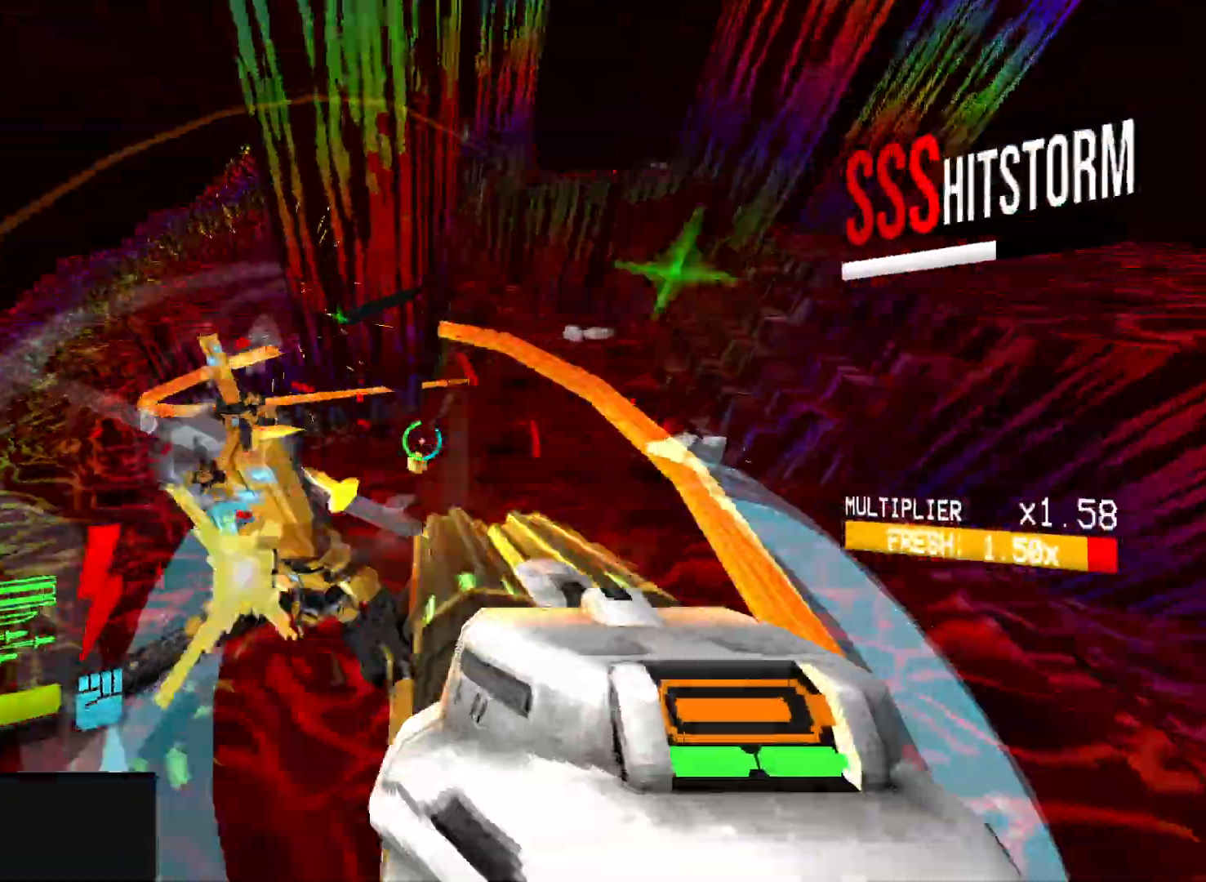
{"keys": ["d"], "mouse": ["left", "right"], "events": [[83, "mouse_right", "down"], [133, "s", "down"], [433, "s", "up"]]}
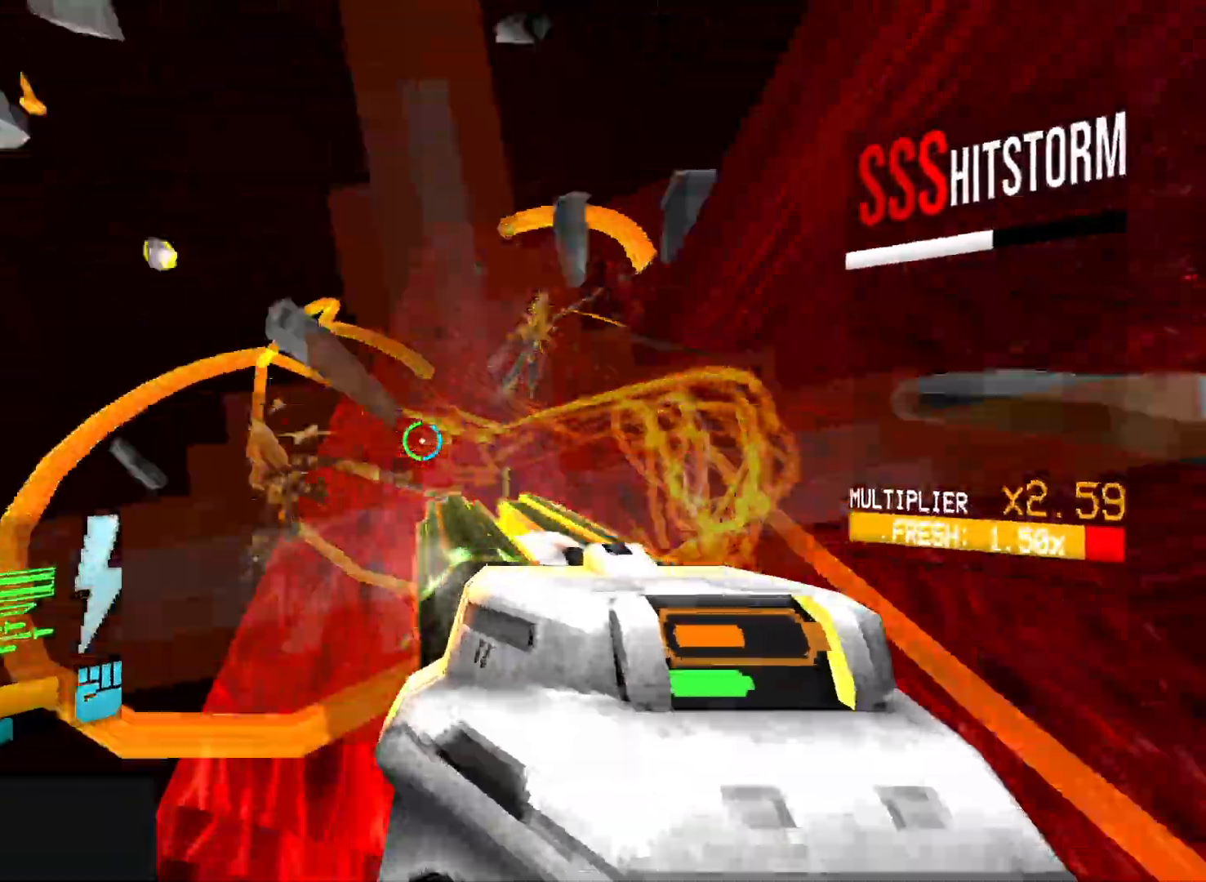
{"keys": ["a"], "mouse": ["left", "right"], "events": [[317, "s", "down"], [350, "a", "down"], [350, "d", "up"], [433, "s", "up"]]}